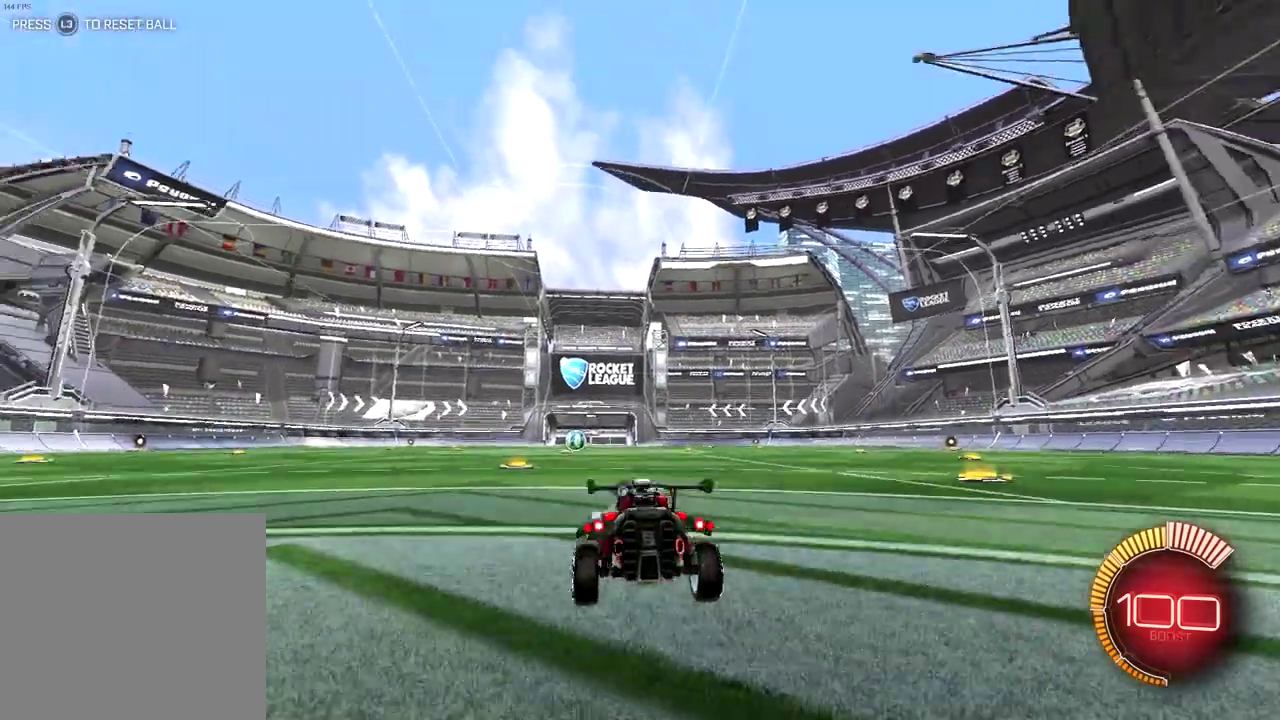
Gameplay with a controller (PlayStation layout); each line is a JSON object with the inputs held at the frame after it. "events" lists button and stick changes between this image and that frame as [ms after this image, input, new state], when the widget could be followed in between. Not read: L1 R1 left_stick.
{"buttons": ["R2"], "right_stick": "center"}
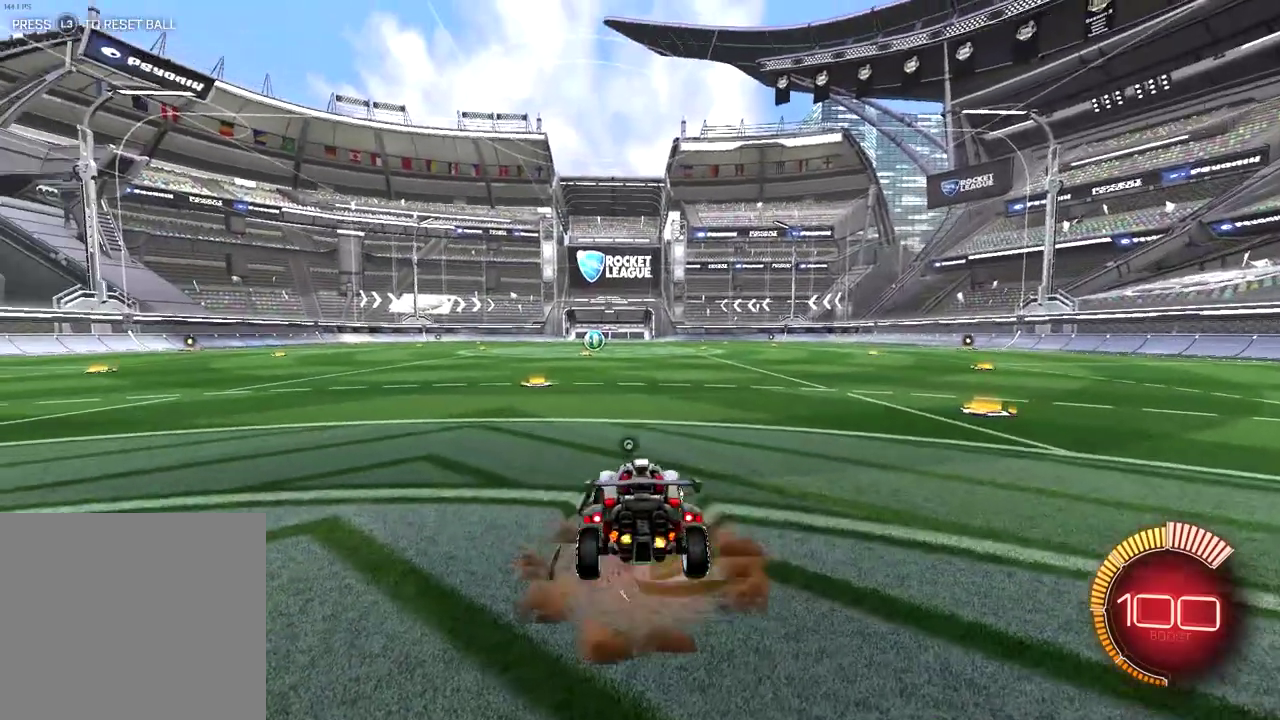
{"buttons": ["R2"], "right_stick": "center", "events": []}
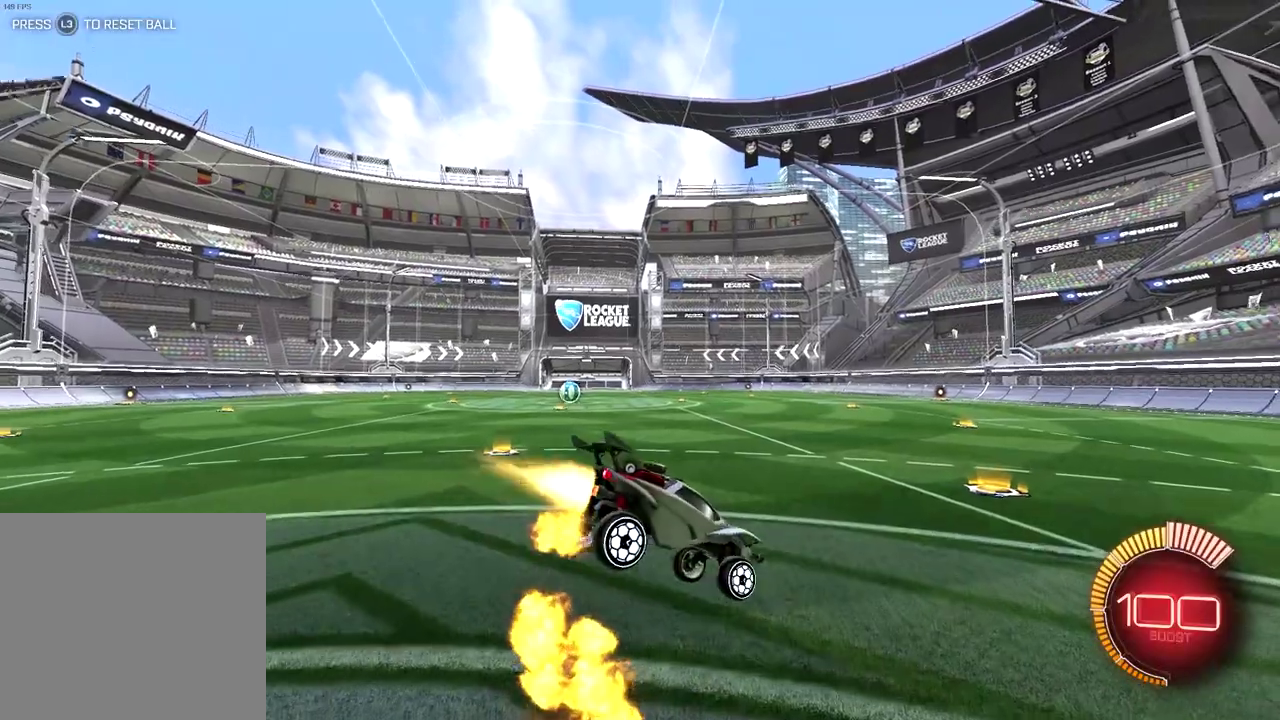
{"buttons": ["R2"], "right_stick": "center", "events": []}
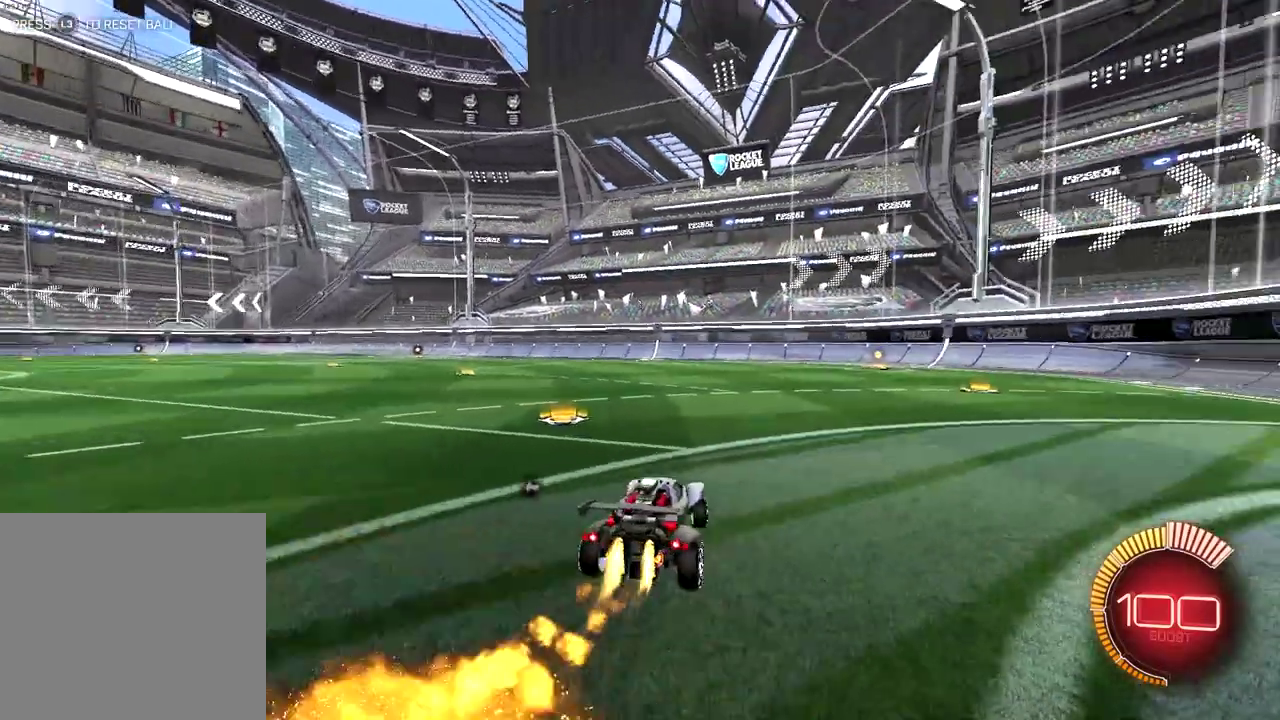
{"buttons": ["CROSS", "R2"], "right_stick": "center", "events": [[333, "CROSS", "down"], [400, "CROSS", "up"], [467, "CROSS", "down"]]}
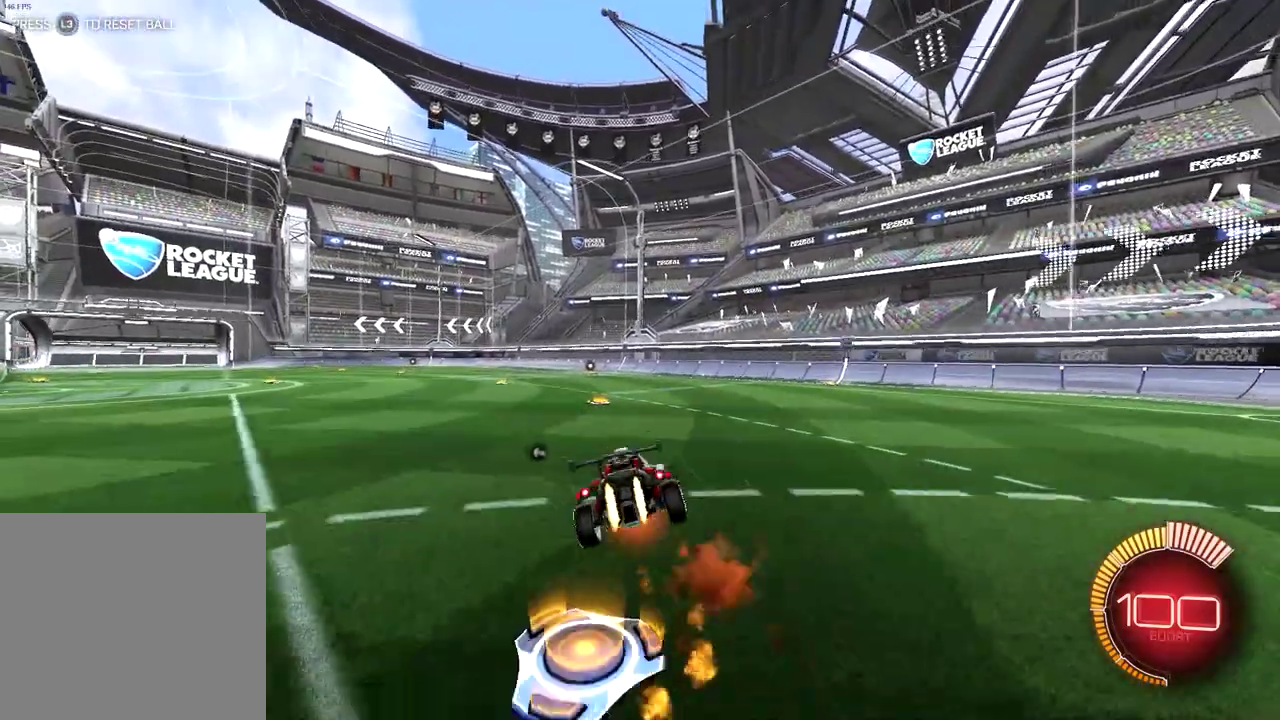
{"buttons": [], "right_stick": "center", "events": [[233, "CROSS", "up"], [467, "R2", "up"]]}
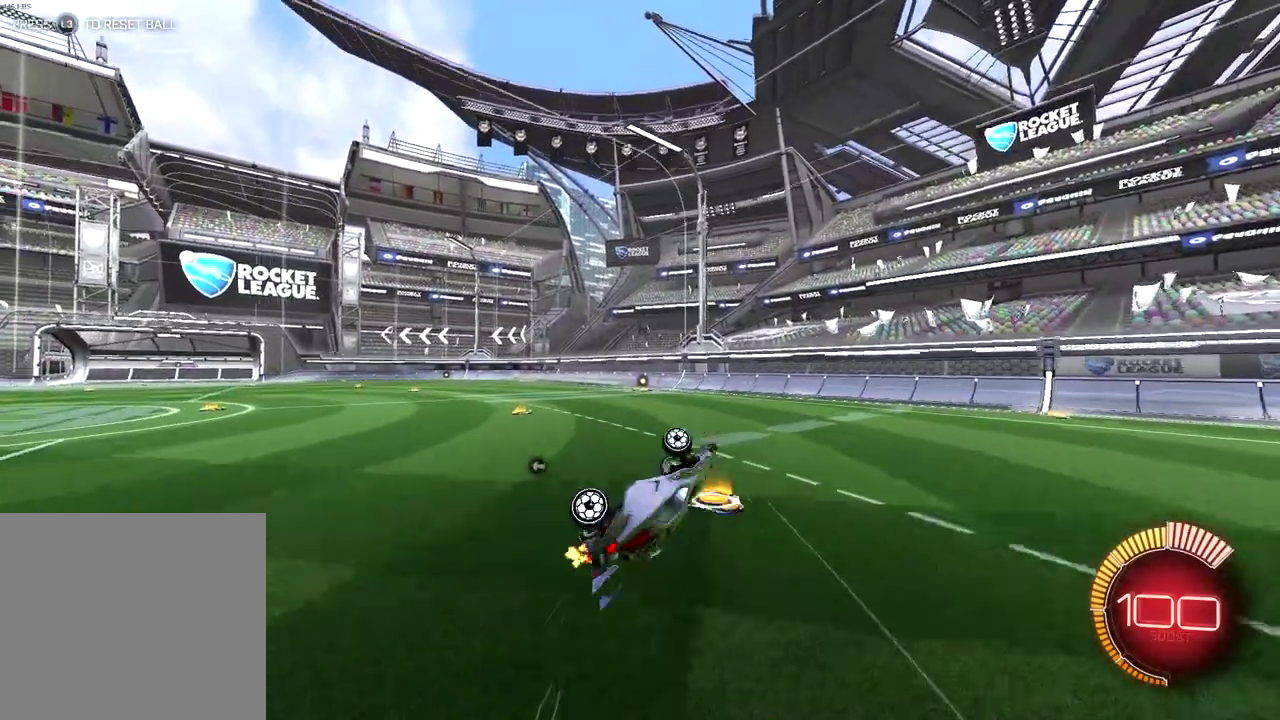
{"buttons": [], "right_stick": "center", "events": [[367, "TRIANGLE", "down"], [500, "TRIANGLE", "up"]]}
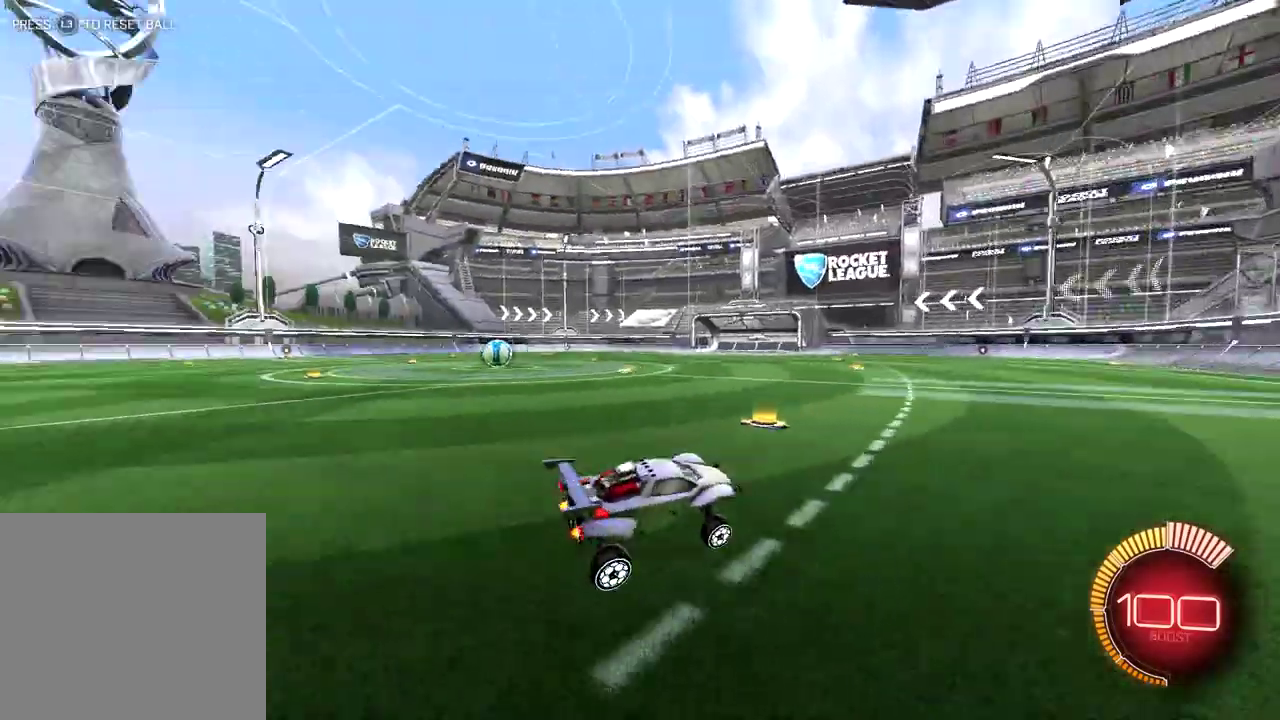
{"buttons": [], "right_stick": "center", "events": []}
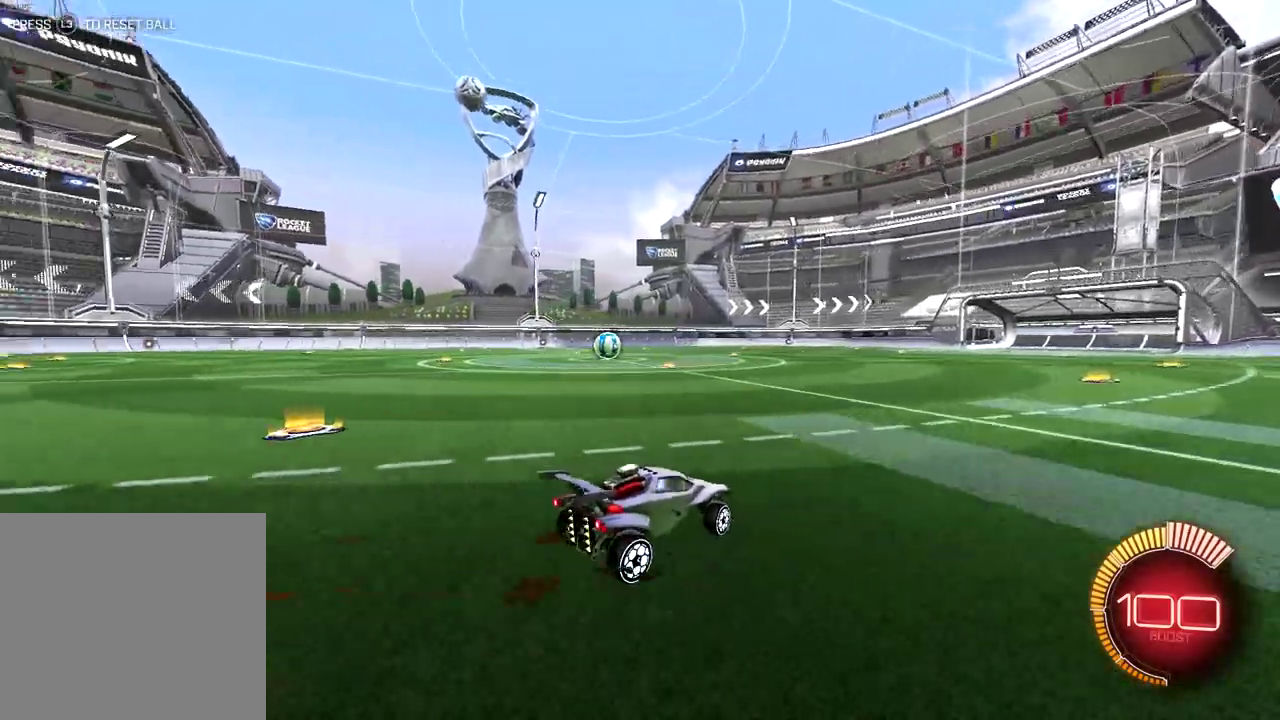
{"buttons": [], "right_stick": "center", "events": [[183, "L2", "down"], [383, "L2", "up"]]}
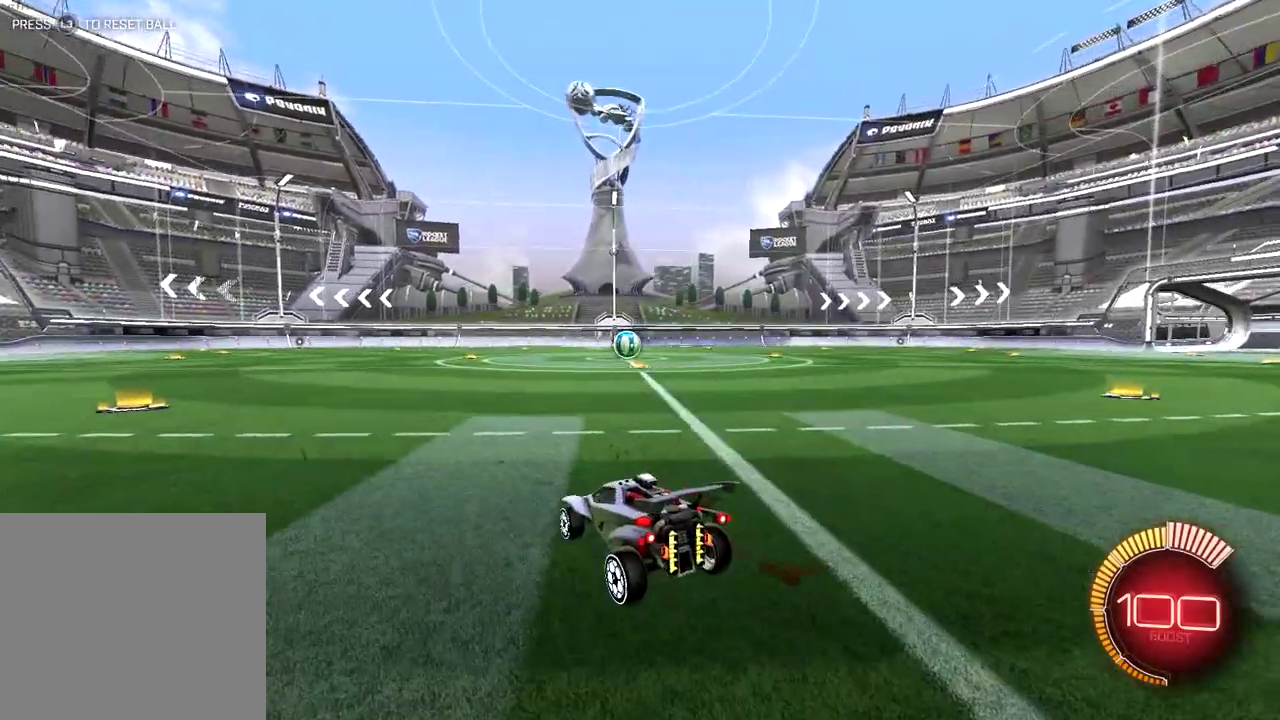
{"buttons": ["R2"], "right_stick": "center", "events": [[483, "R2", "down"]]}
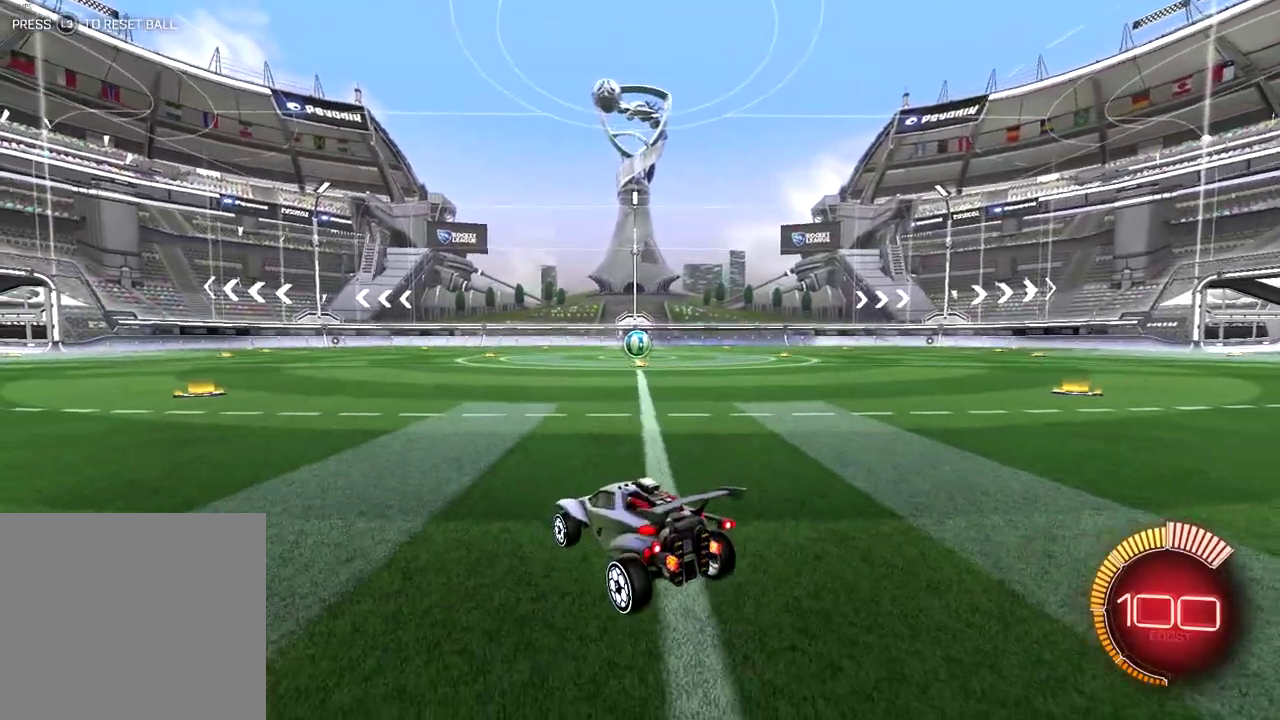
{"buttons": [], "right_stick": "center", "events": [[150, "R2", "up"]]}
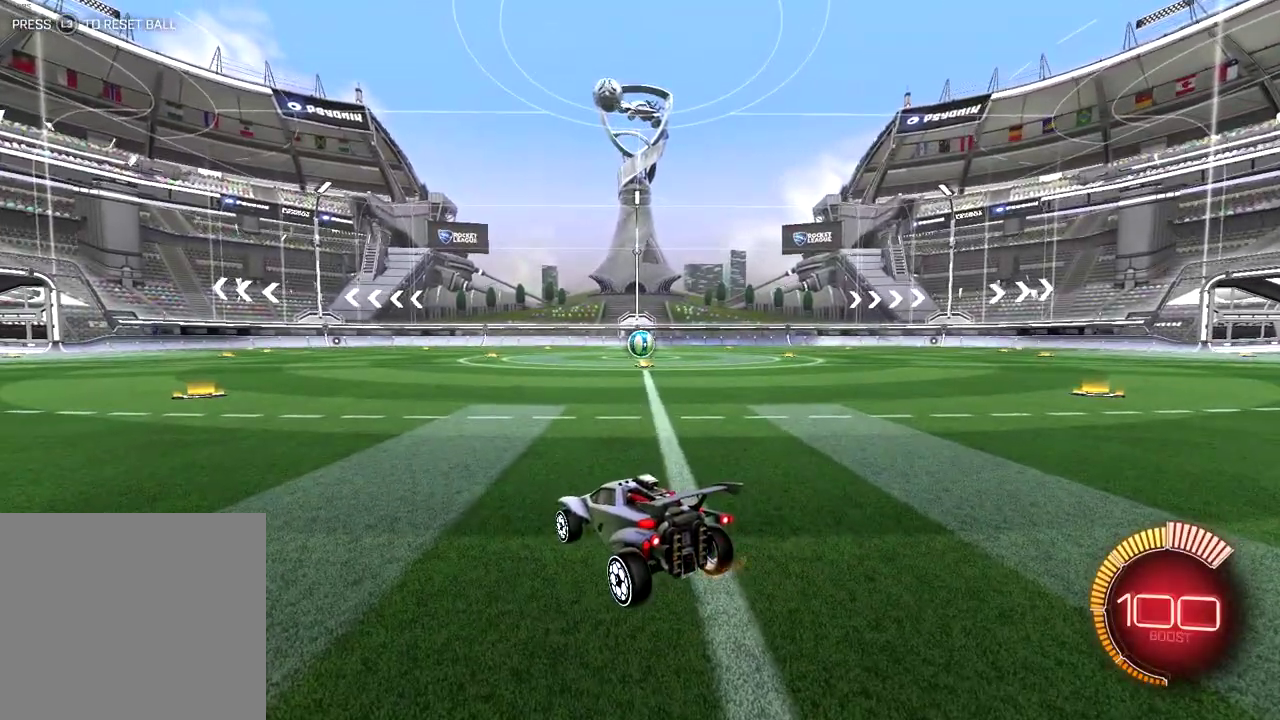
{"buttons": [], "right_stick": "center", "events": []}
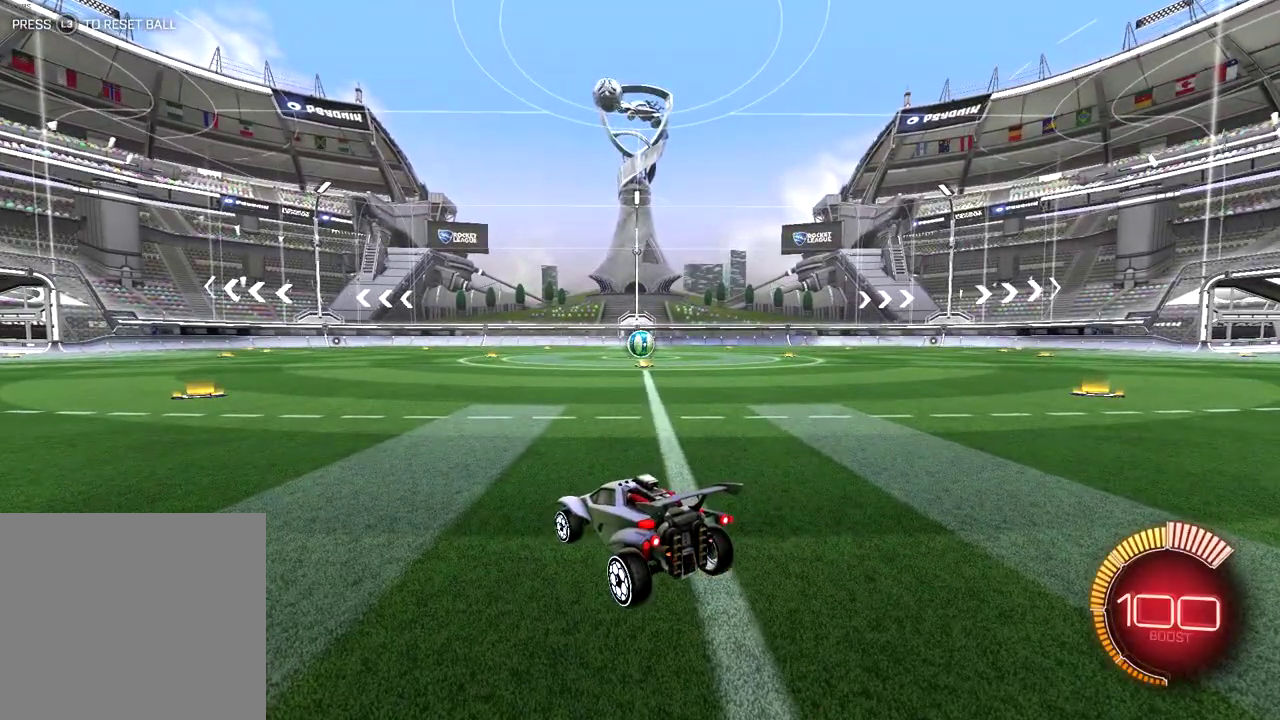
{"buttons": [], "right_stick": "center", "events": []}
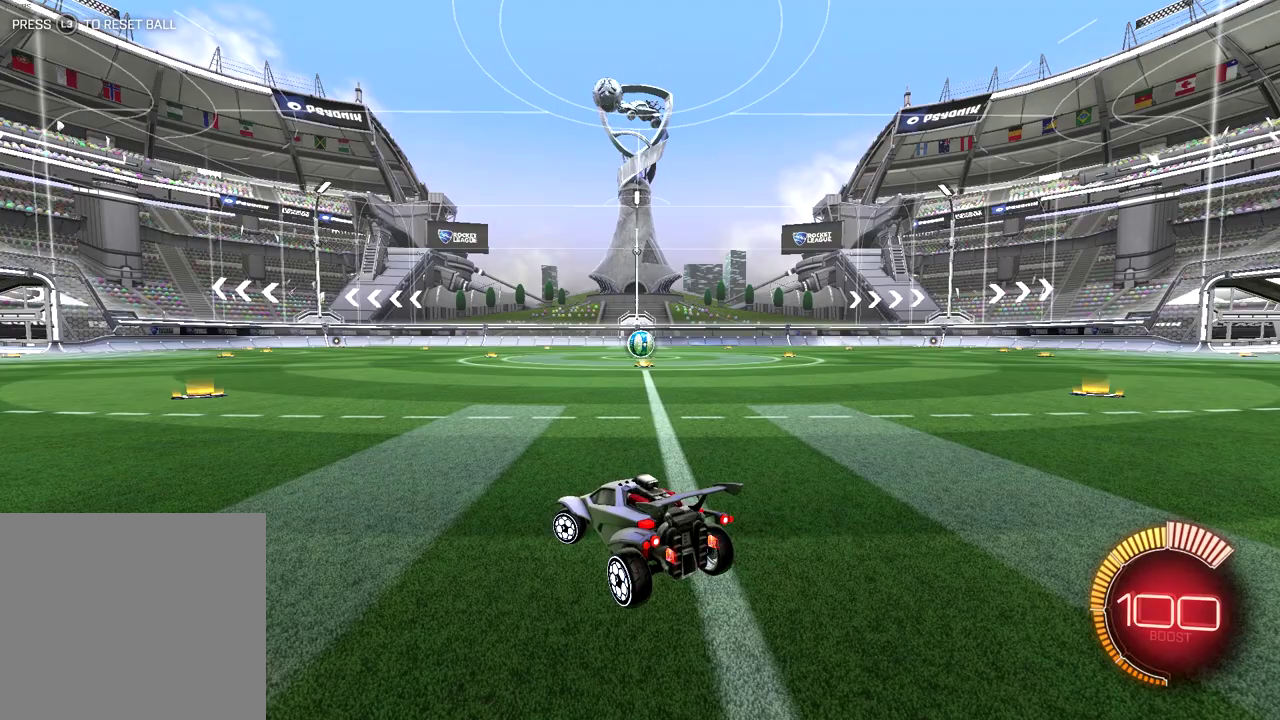
{"buttons": [], "right_stick": "center", "events": []}
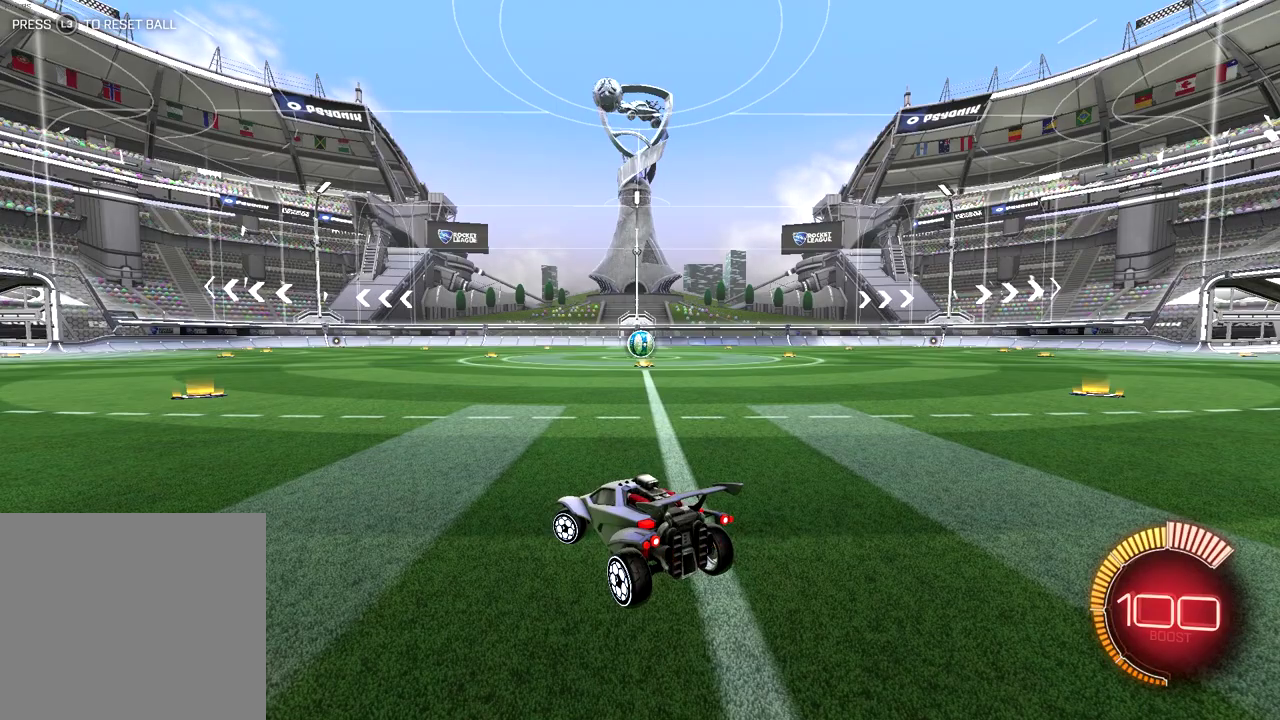
{"buttons": [], "right_stick": "center", "events": []}
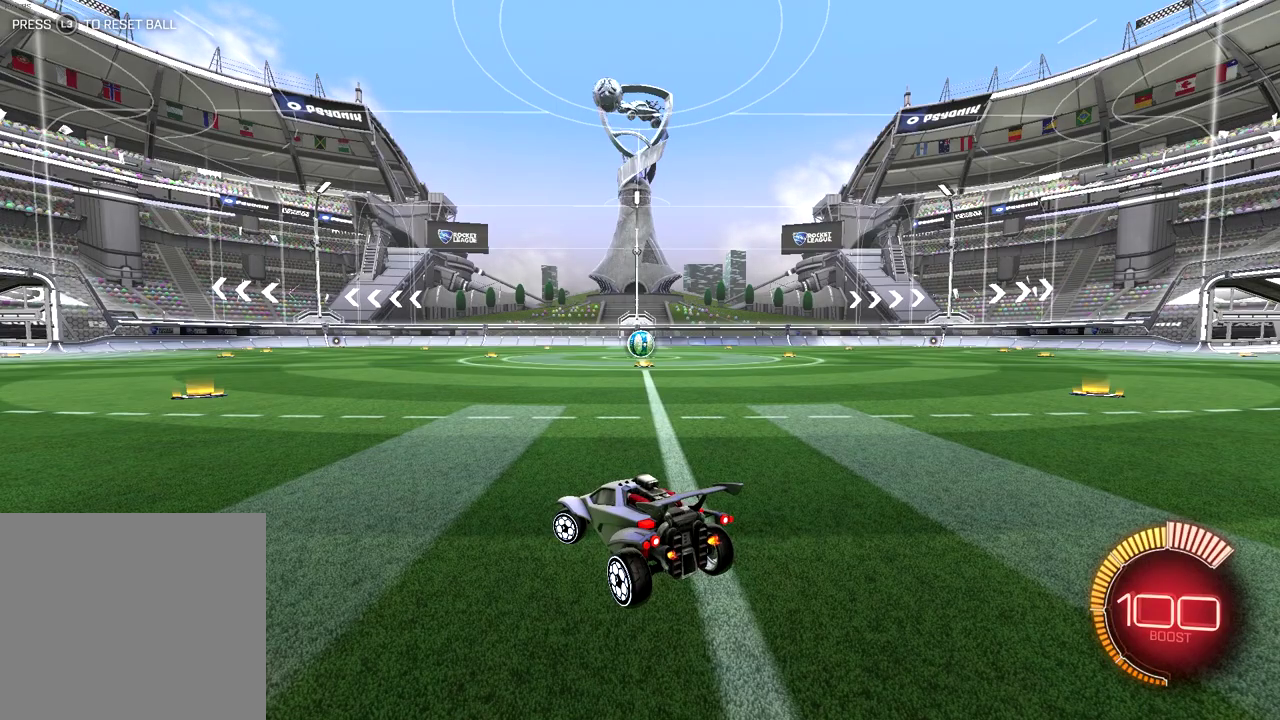
{"buttons": [], "right_stick": "center", "events": []}
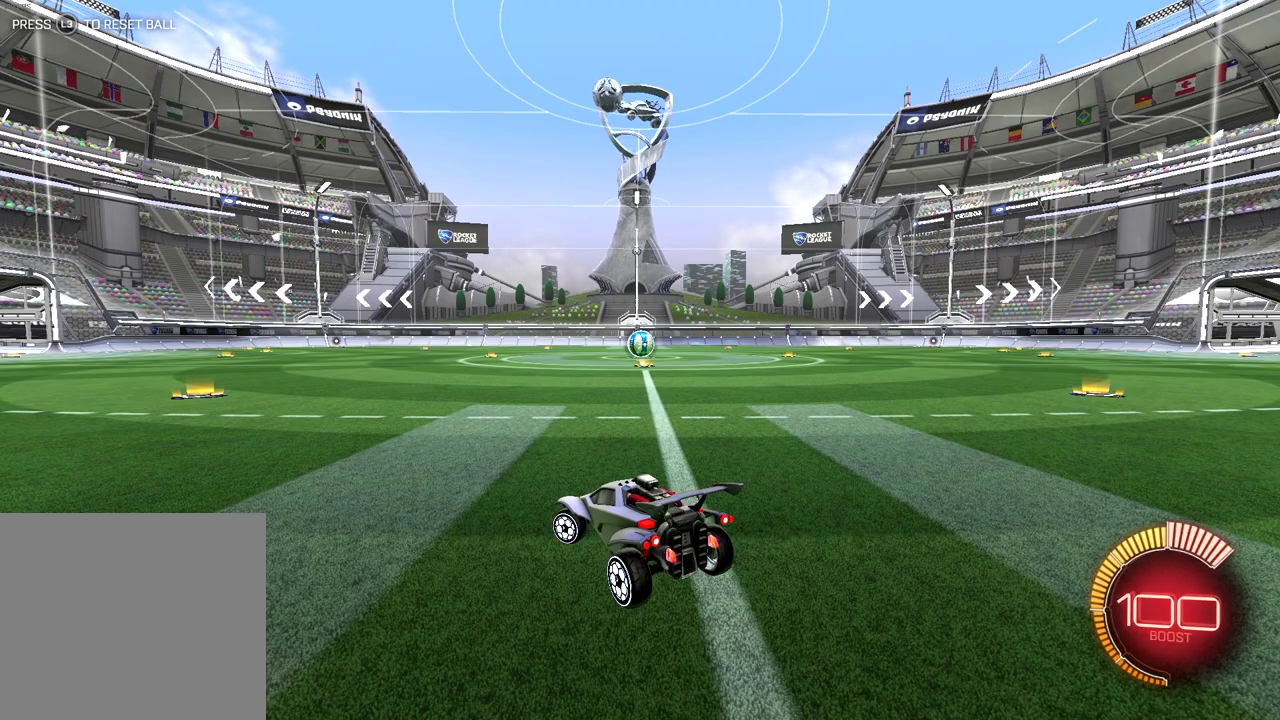
{"buttons": [], "right_stick": "center", "events": []}
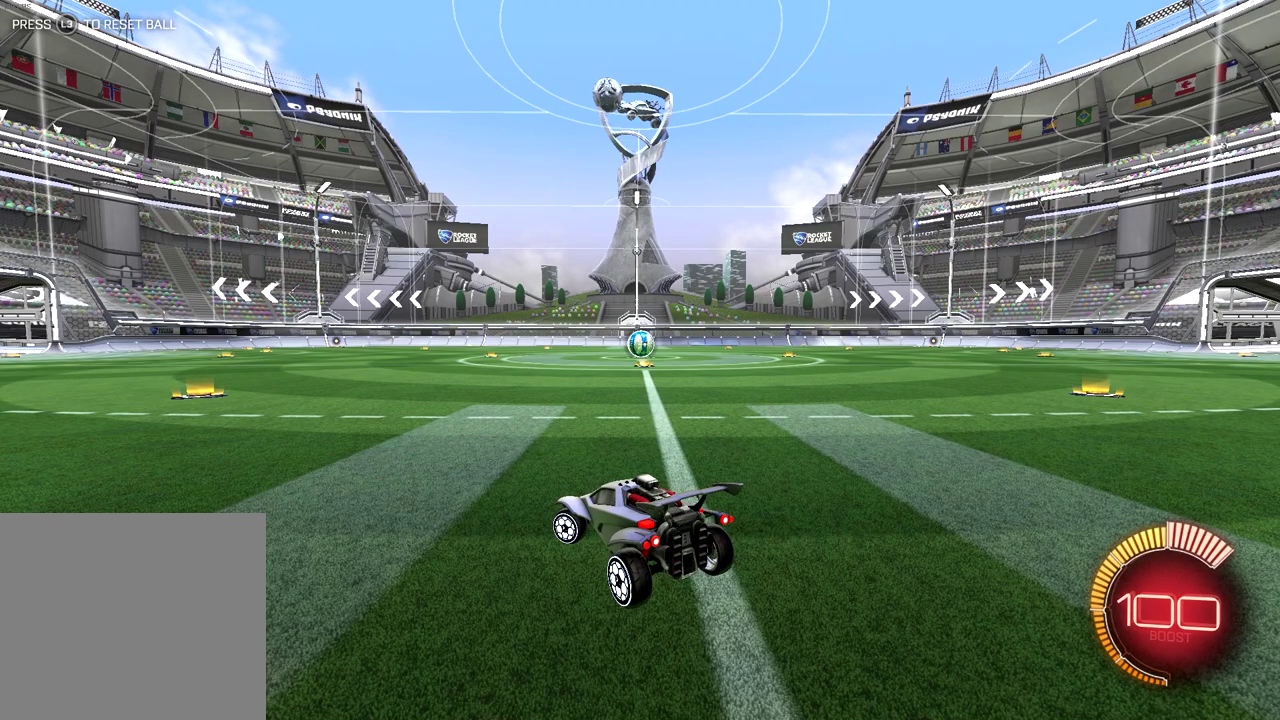
{"buttons": [], "right_stick": "center", "events": []}
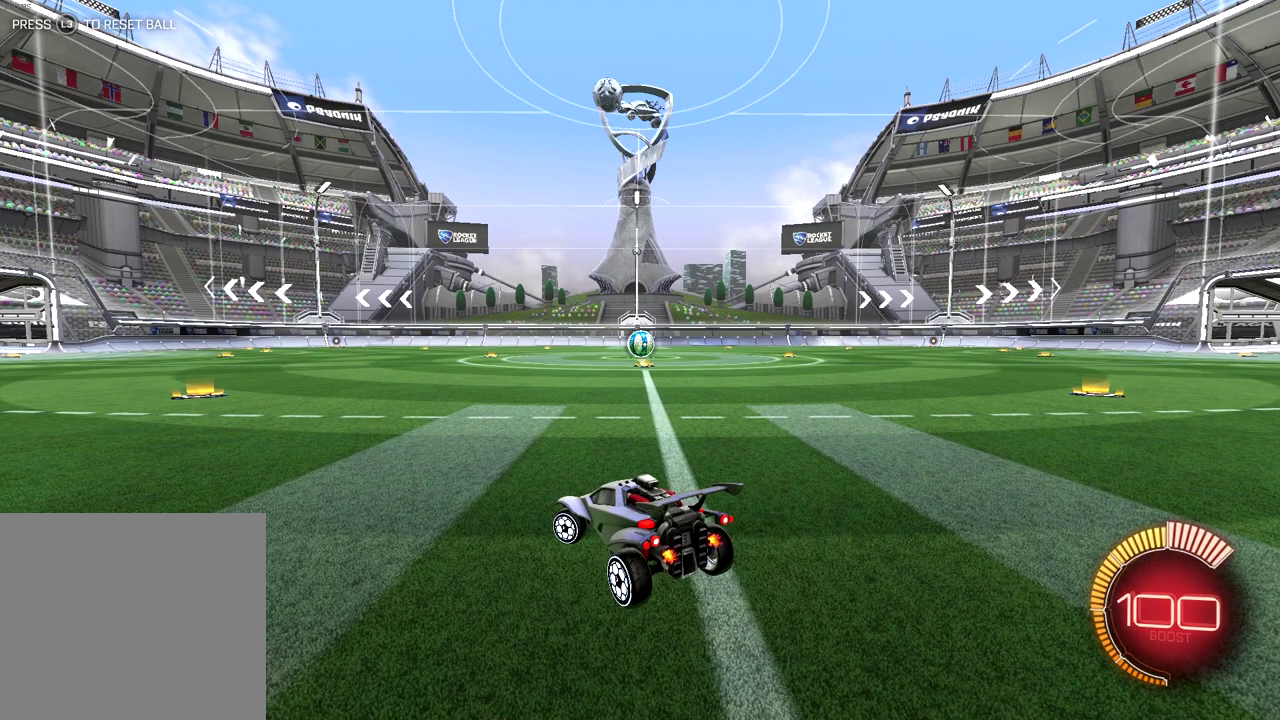
{"buttons": [], "right_stick": "center", "events": []}
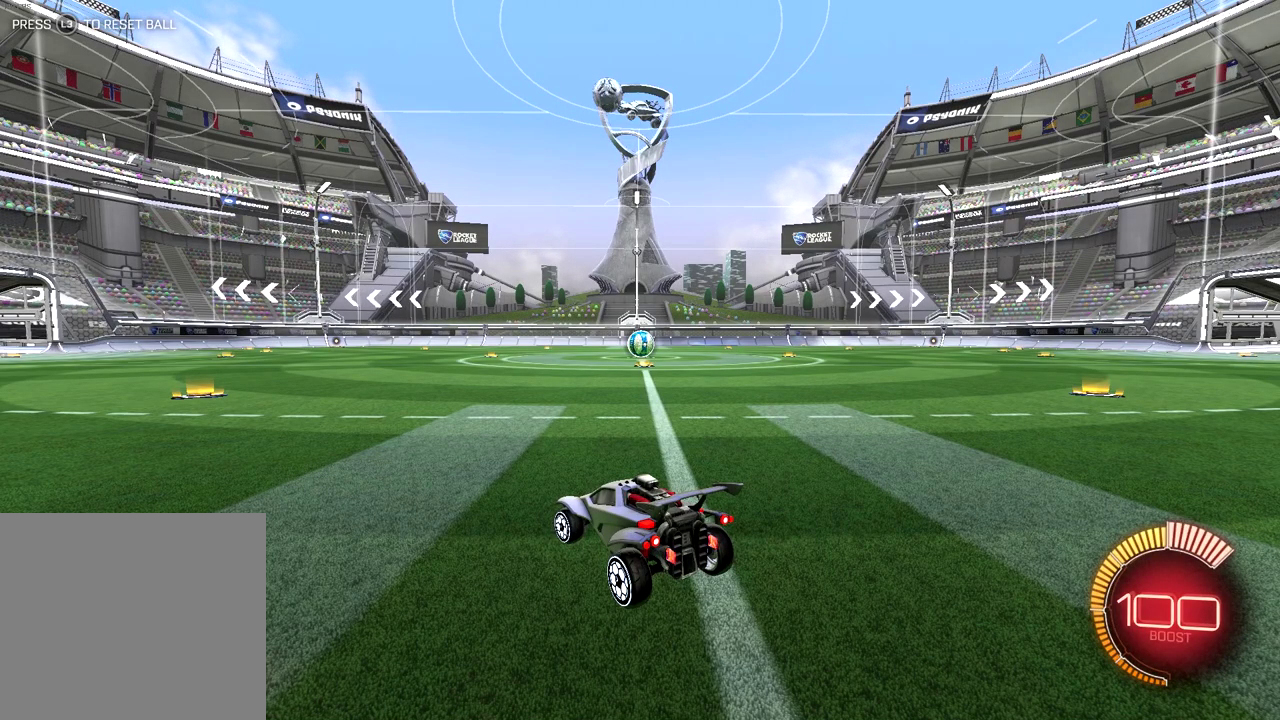
{"buttons": [], "right_stick": "center", "events": []}
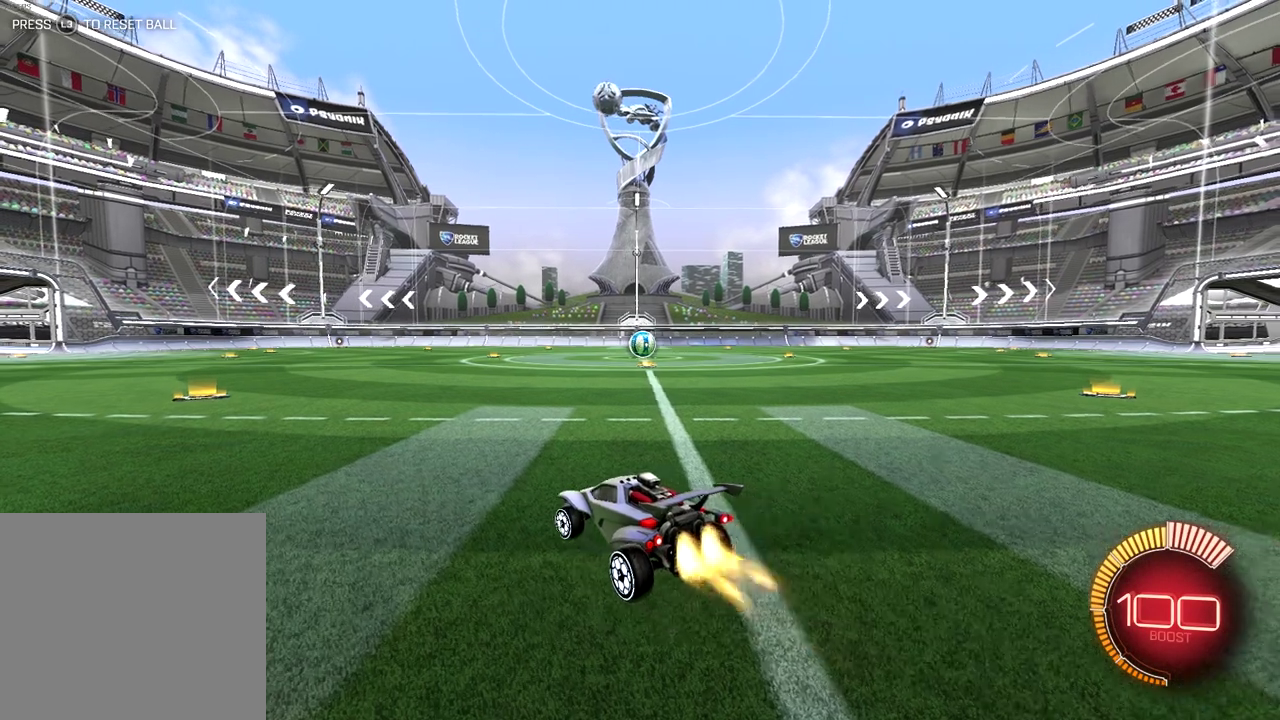
{"buttons": [], "right_stick": "center", "events": [[183, "TRIANGLE", "down"], [367, "TRIANGLE", "up"]]}
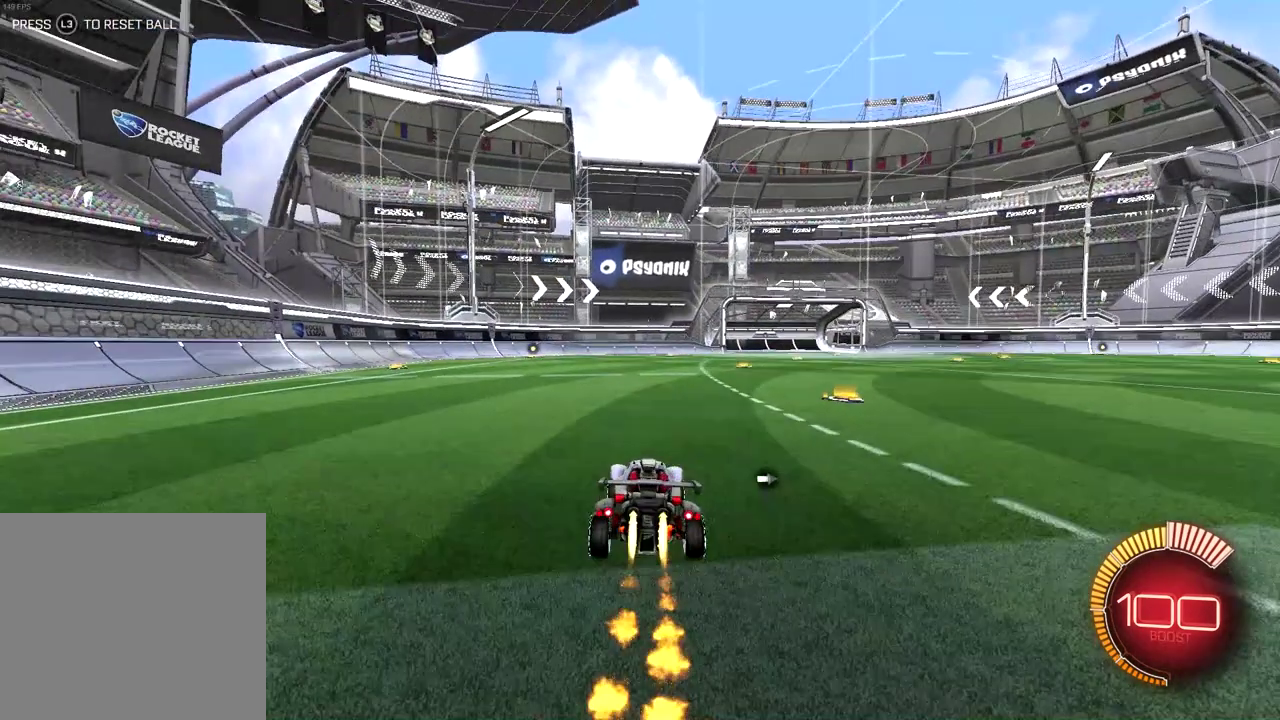
{"buttons": ["L2"], "right_stick": "center", "events": [[417, "L2", "down"]]}
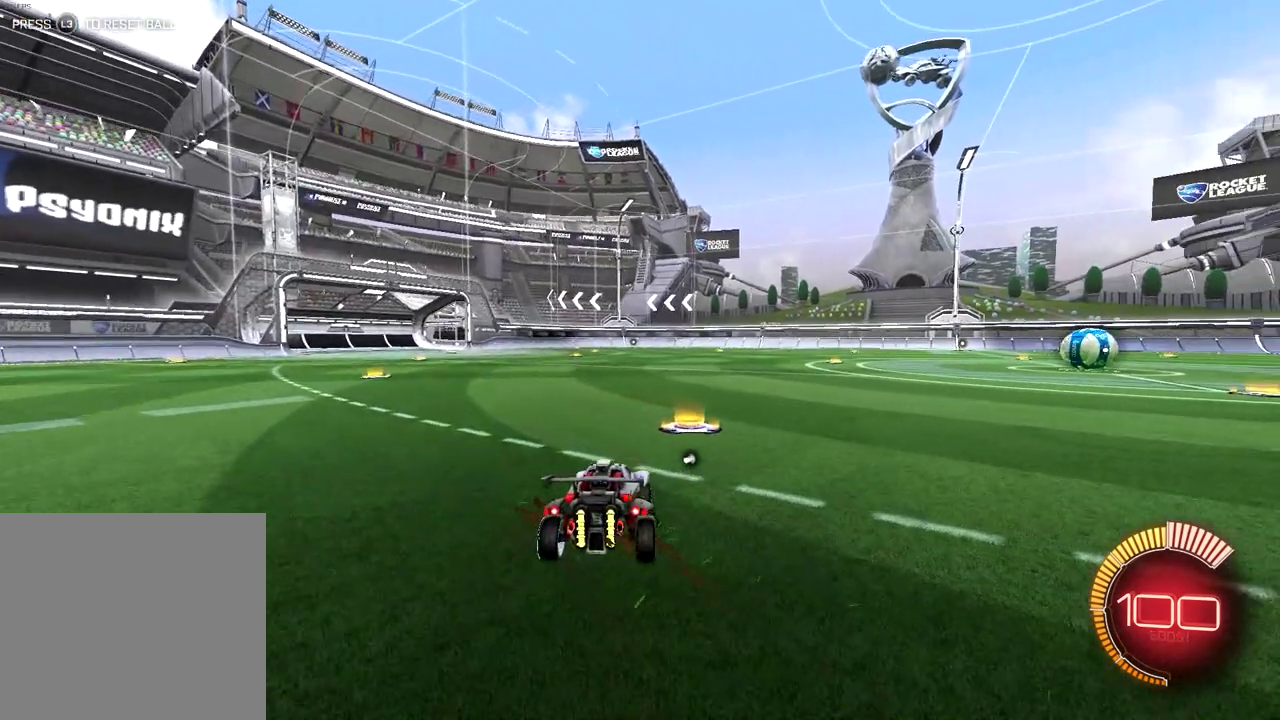
{"buttons": [], "right_stick": "center", "events": [[117, "L2", "up"], [317, "L2", "down"], [450, "L2", "up"]]}
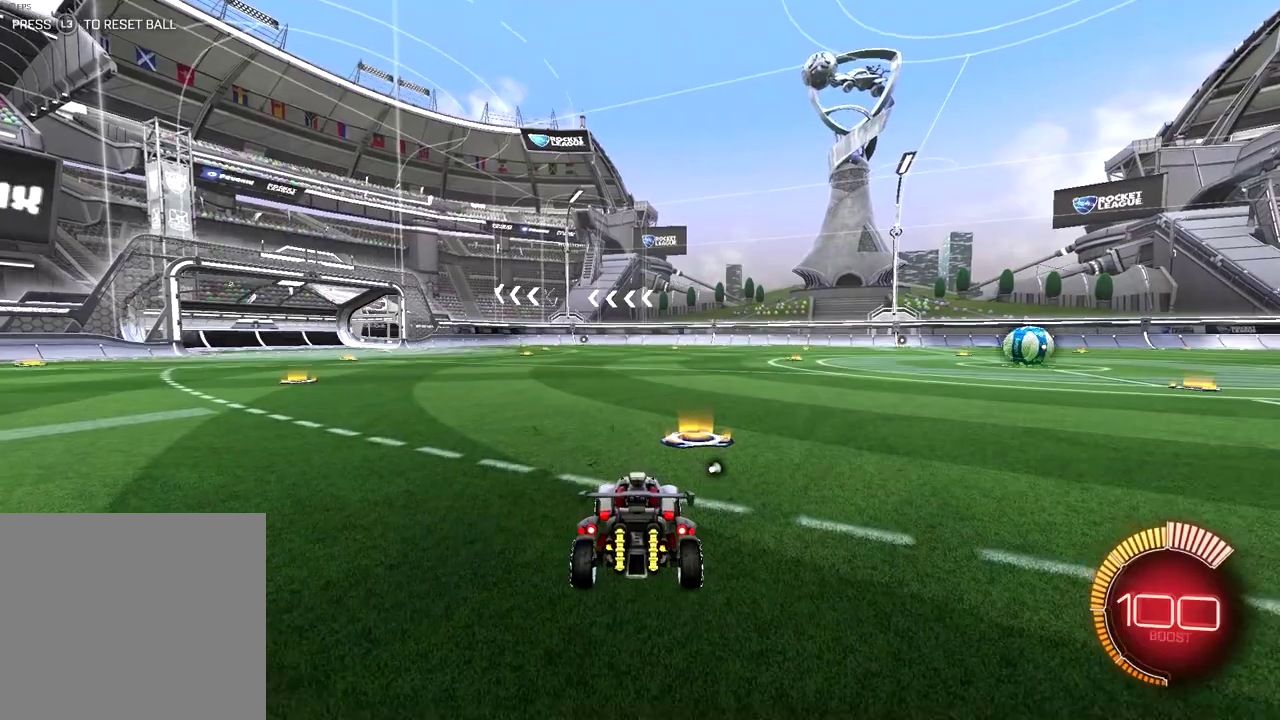
{"buttons": [], "right_stick": "center", "events": [[350, "CROSS", "down"], [500, "CROSS", "up"]]}
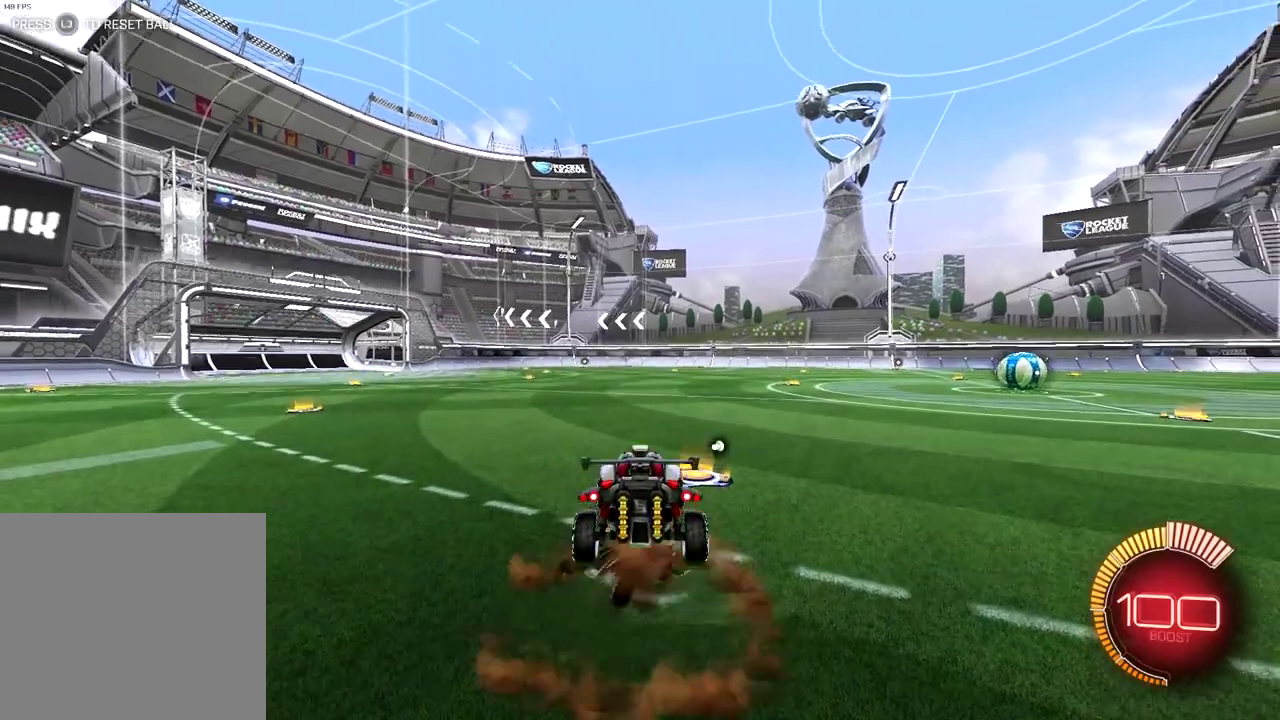
{"buttons": [], "right_stick": "center", "events": []}
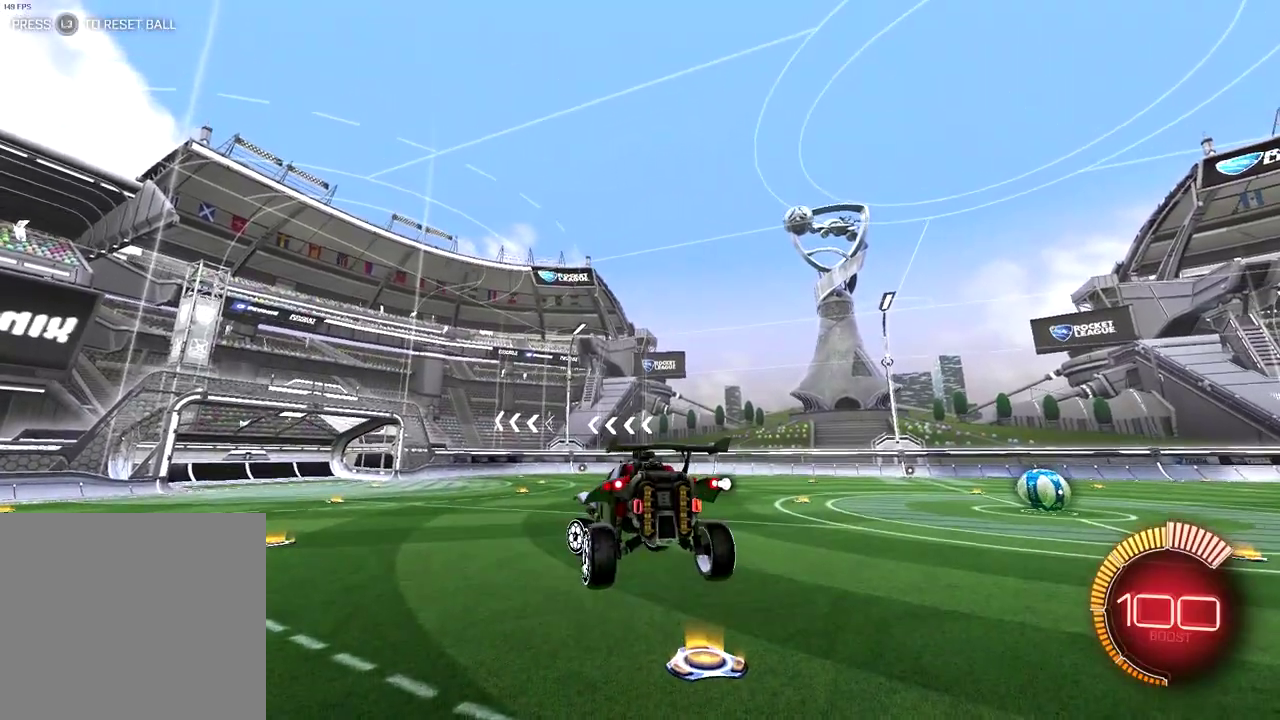
{"buttons": [], "right_stick": "center", "events": []}
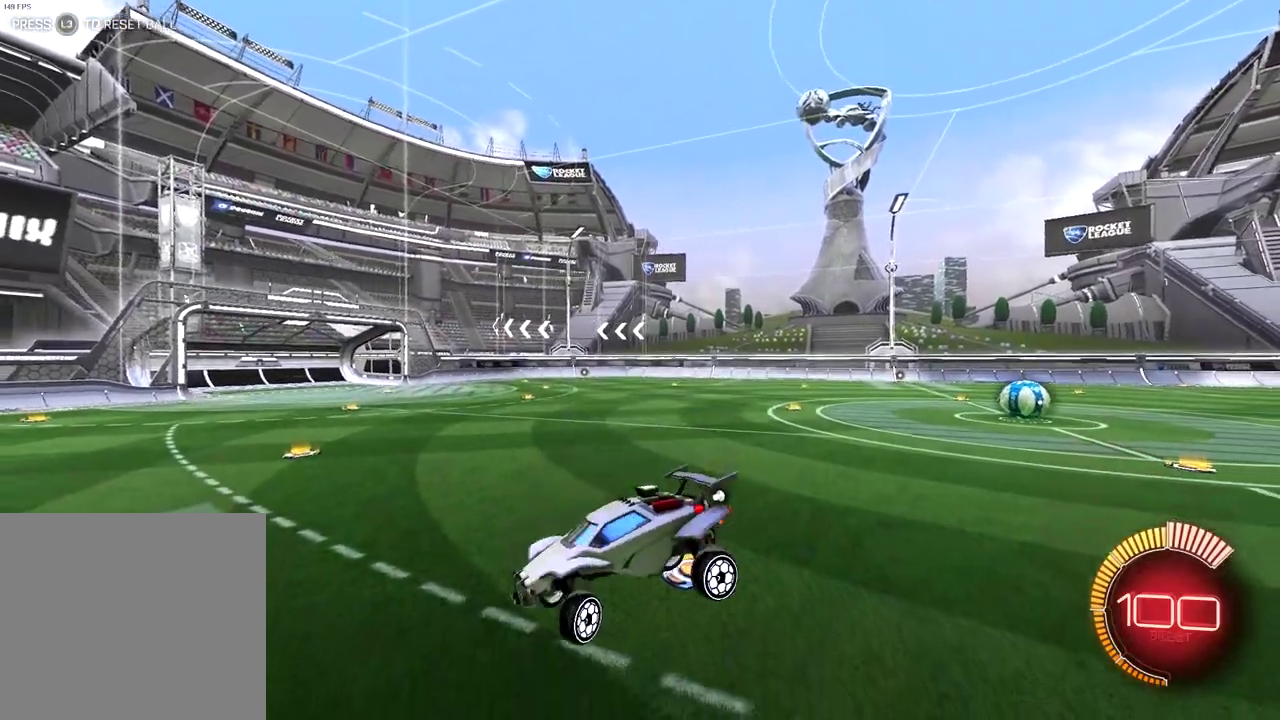
{"buttons": [], "right_stick": "center", "events": []}
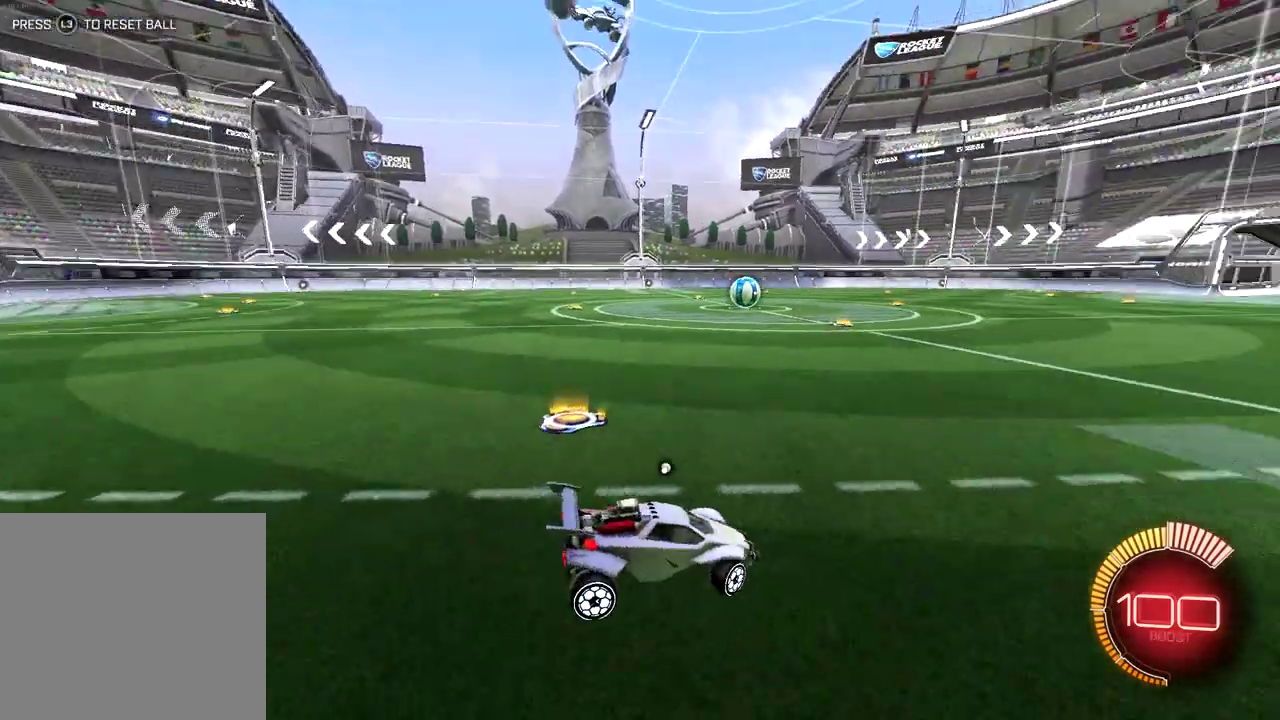
{"buttons": [], "right_stick": "center", "events": []}
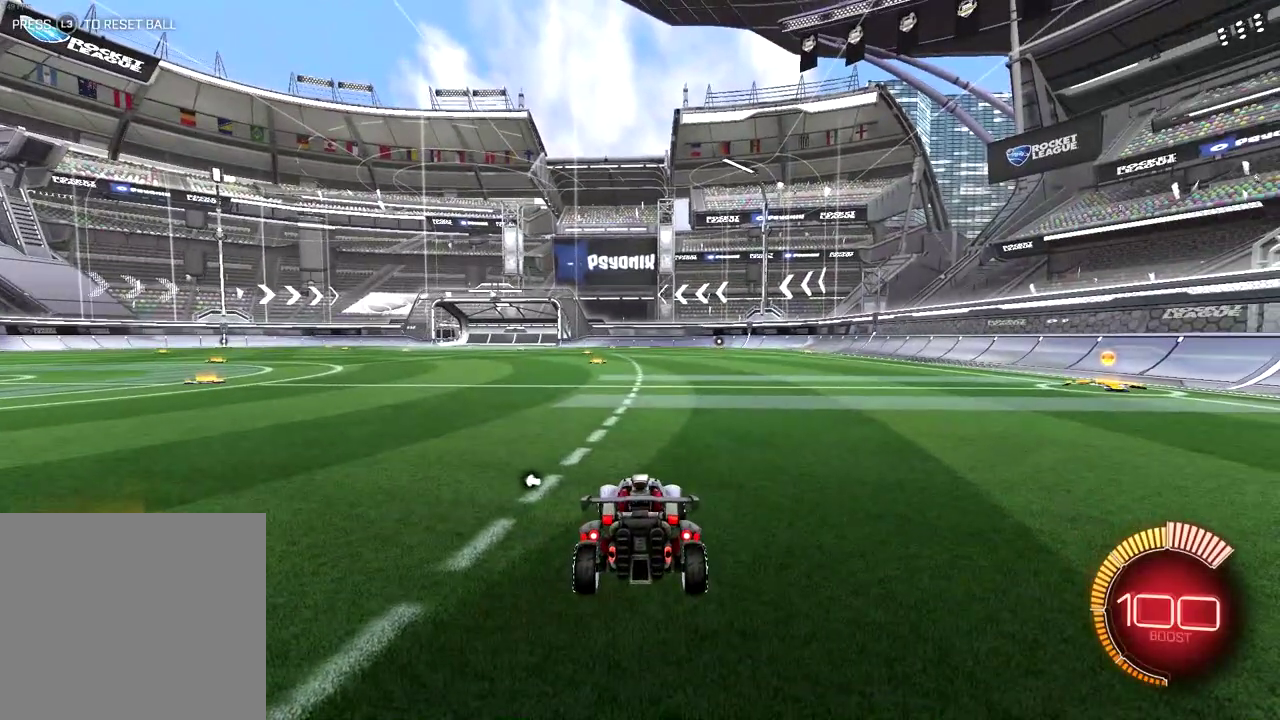
{"buttons": ["CIRCLE"], "right_stick": "center", "events": [[17, "CROSS", "down"], [183, "CROSS", "up"], [317, "CIRCLE", "down"]]}
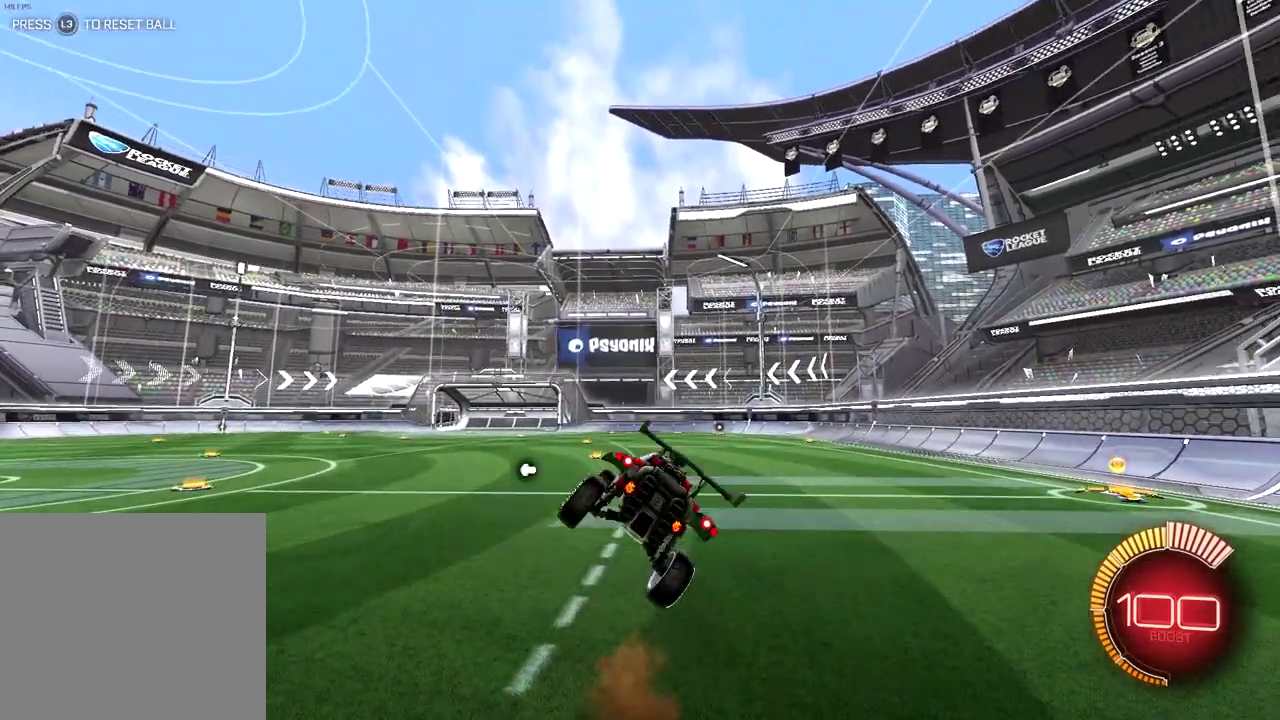
{"buttons": ["CIRCLE"], "right_stick": "center", "events": []}